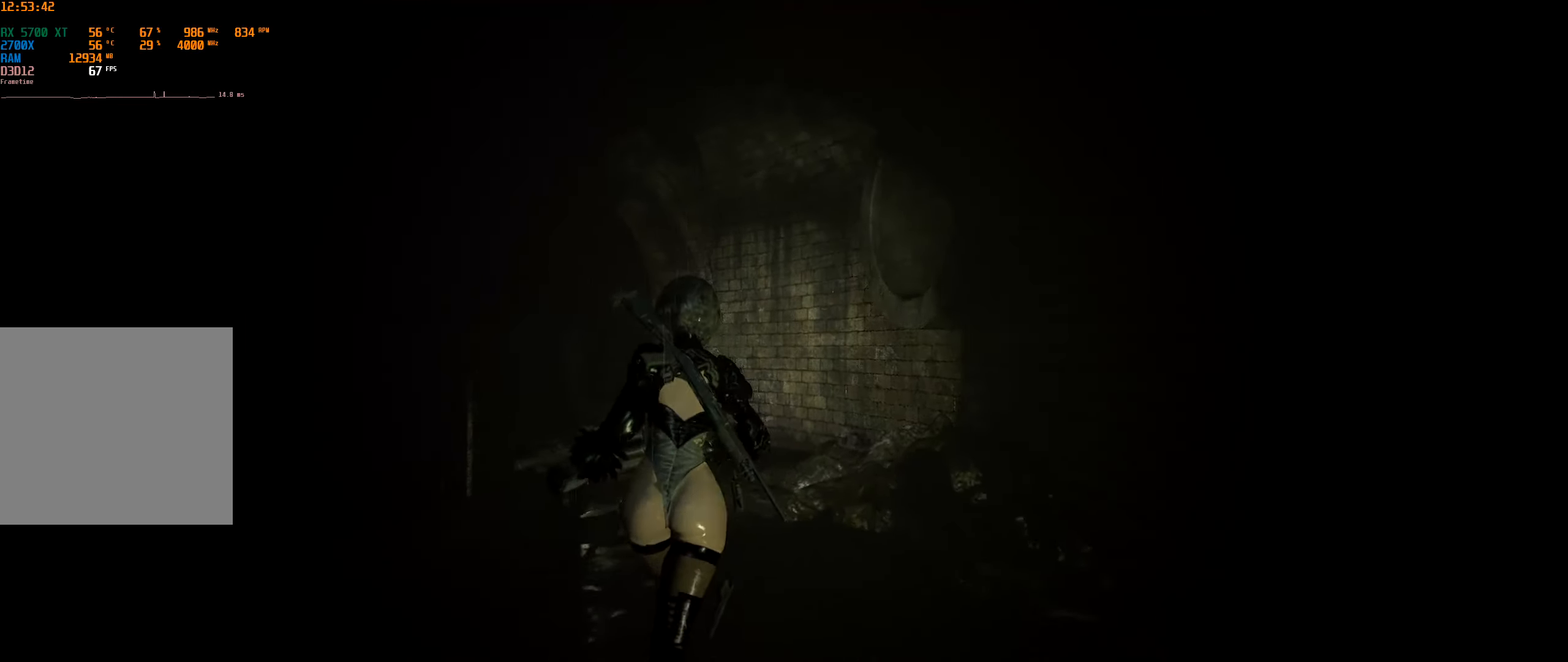
Gameplay with a controller (Xbox layout); each line is a JSON object with the inputs held at the frame after it (dt_ms = milliseconds from this image to that frame). "events" lists button and stick changes between this image and that frame as [ms after this image, input, new state], when the widget could be followed in between. Not read: DPAD_DOWN DPAD_LEFT DPAD_RIGHT DPAD_UP L3 R3 TOUCHPAD other_buttons right_stick.
{"dt_ms": 500, "buttons": [], "left_stick": "up", "events": []}
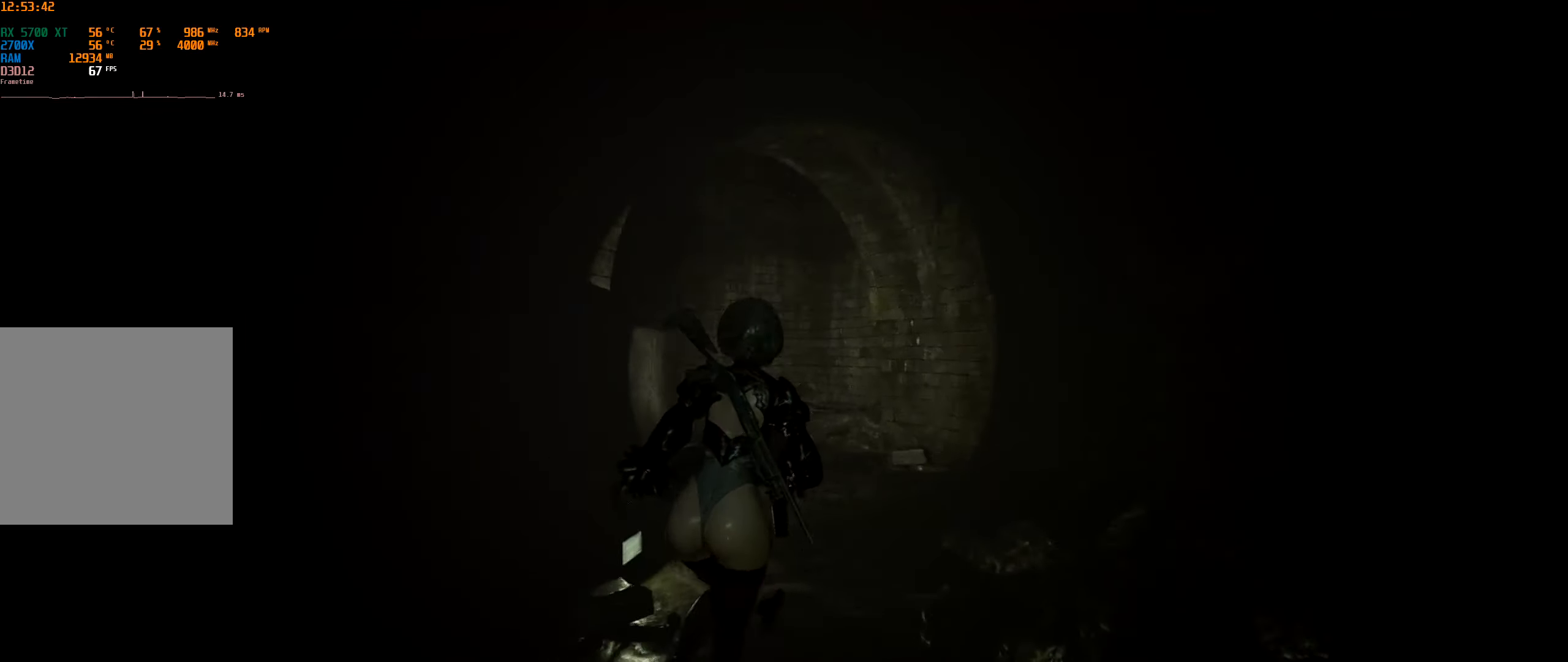
{"dt_ms": 500, "buttons": [], "left_stick": "up", "events": []}
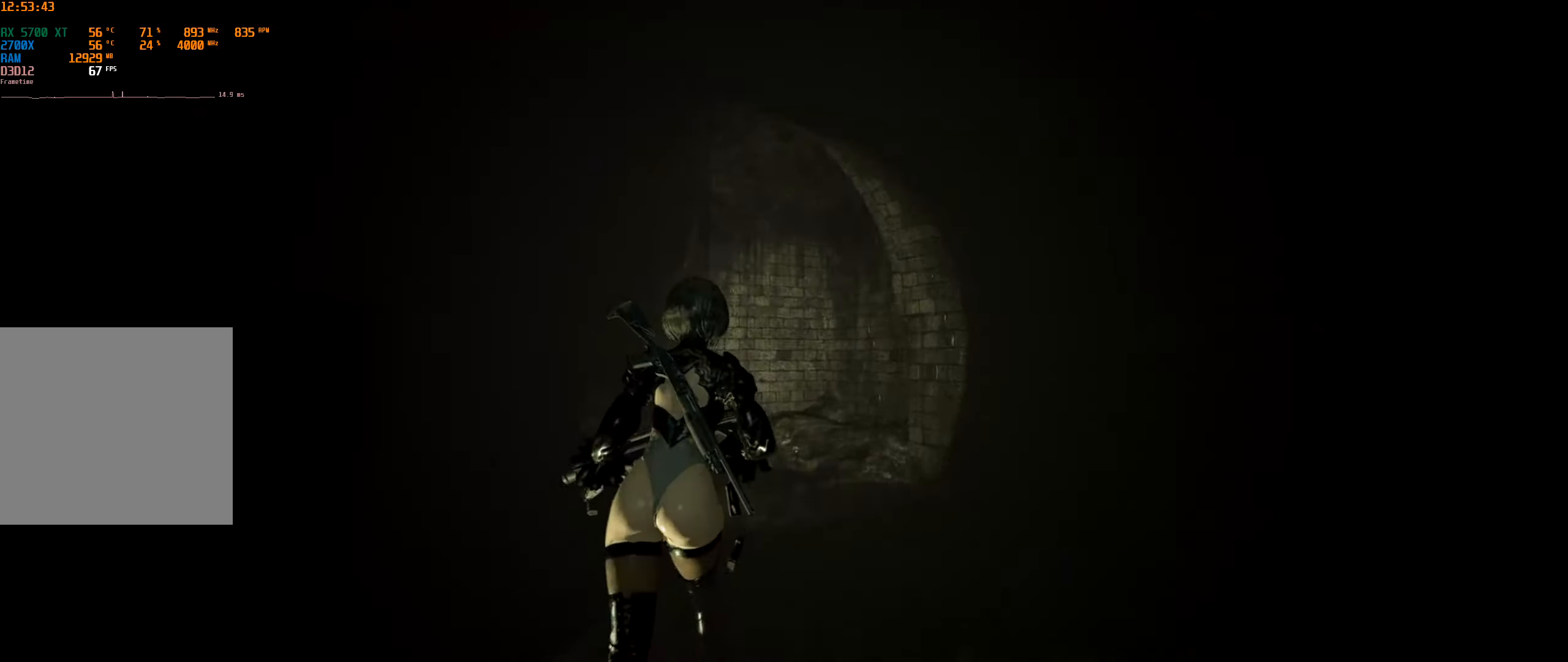
{"dt_ms": 500, "buttons": [], "left_stick": "up", "events": []}
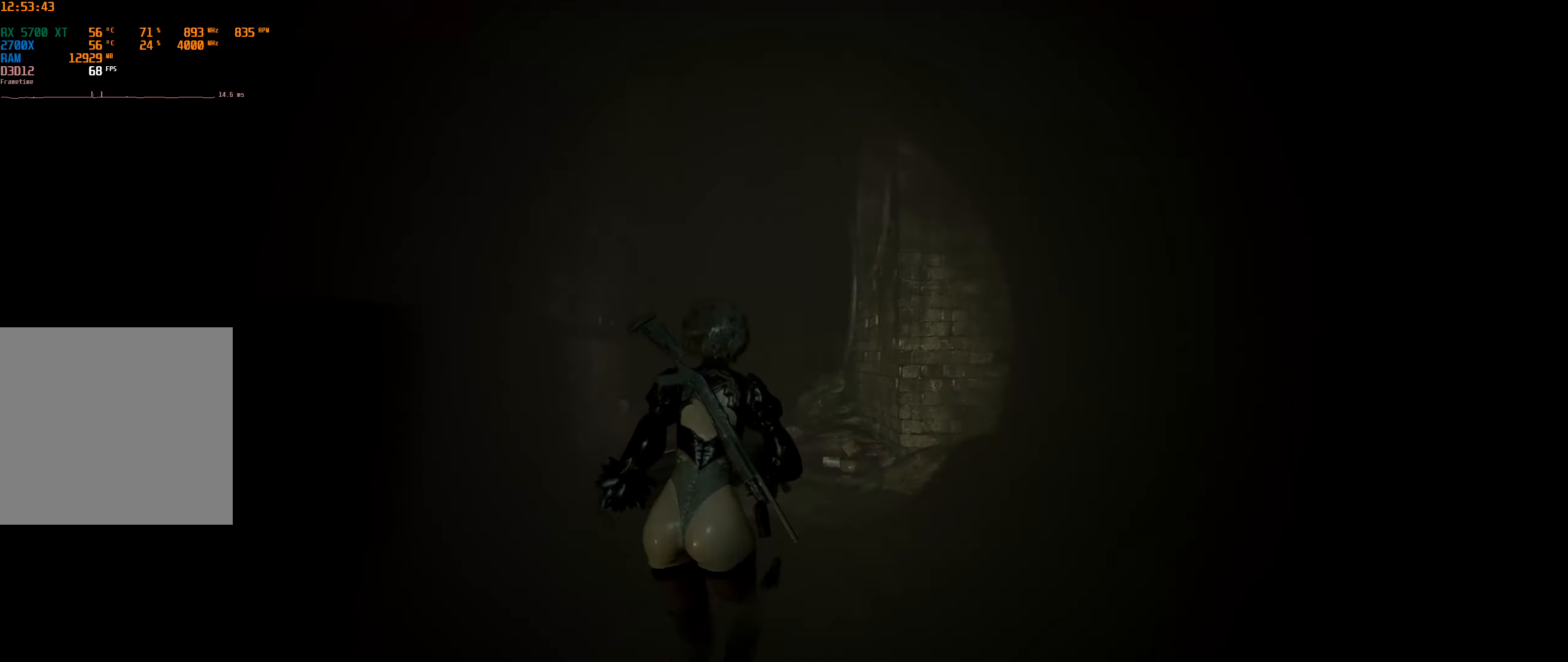
{"dt_ms": 500, "buttons": [], "left_stick": "up", "events": []}
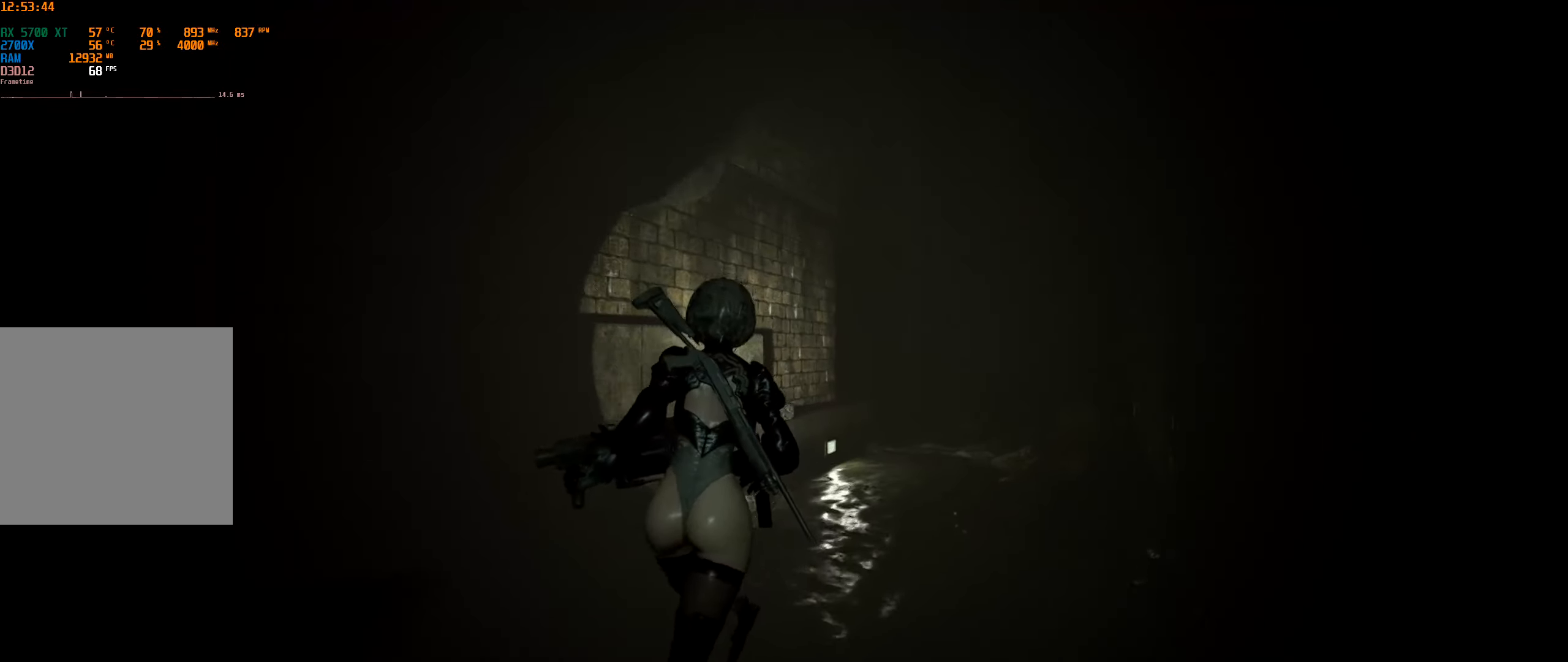
{"dt_ms": 500, "buttons": [], "left_stick": "up", "events": []}
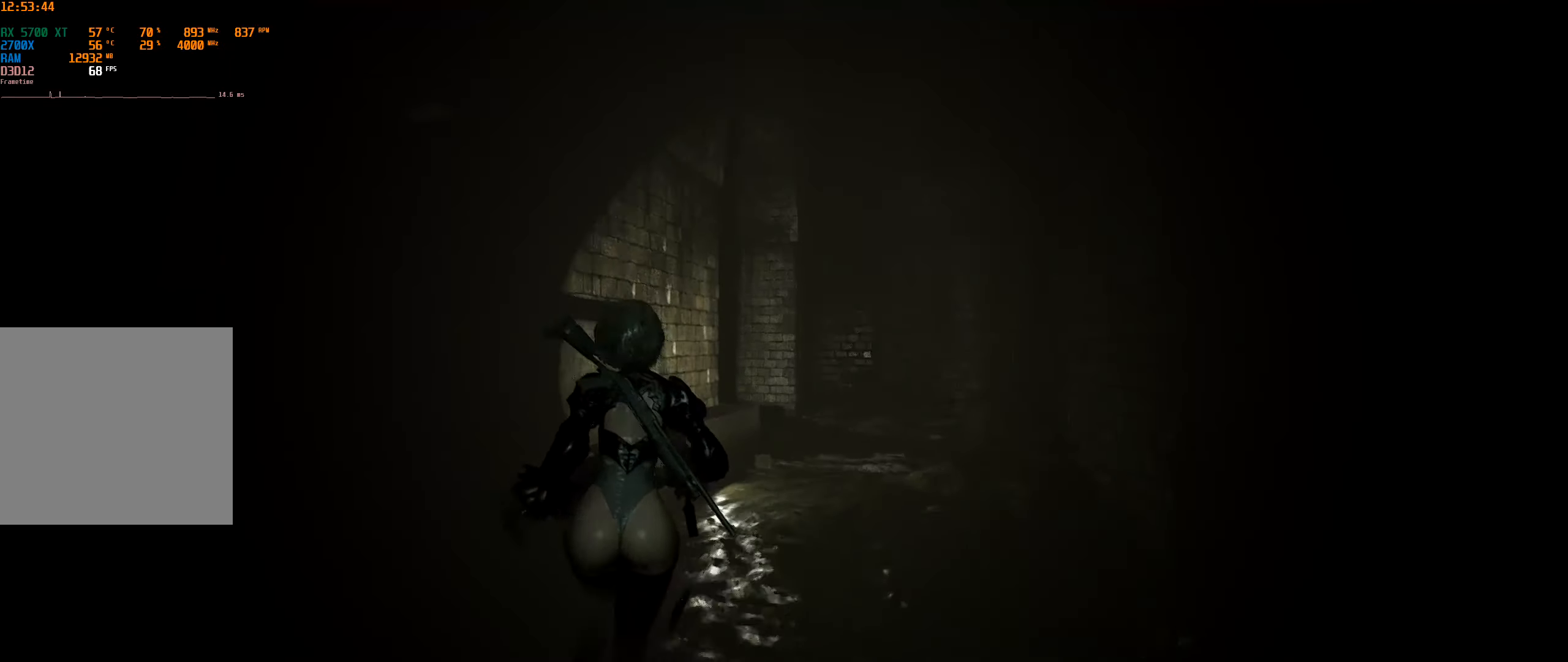
{"dt_ms": 500, "buttons": [], "left_stick": "up", "events": []}
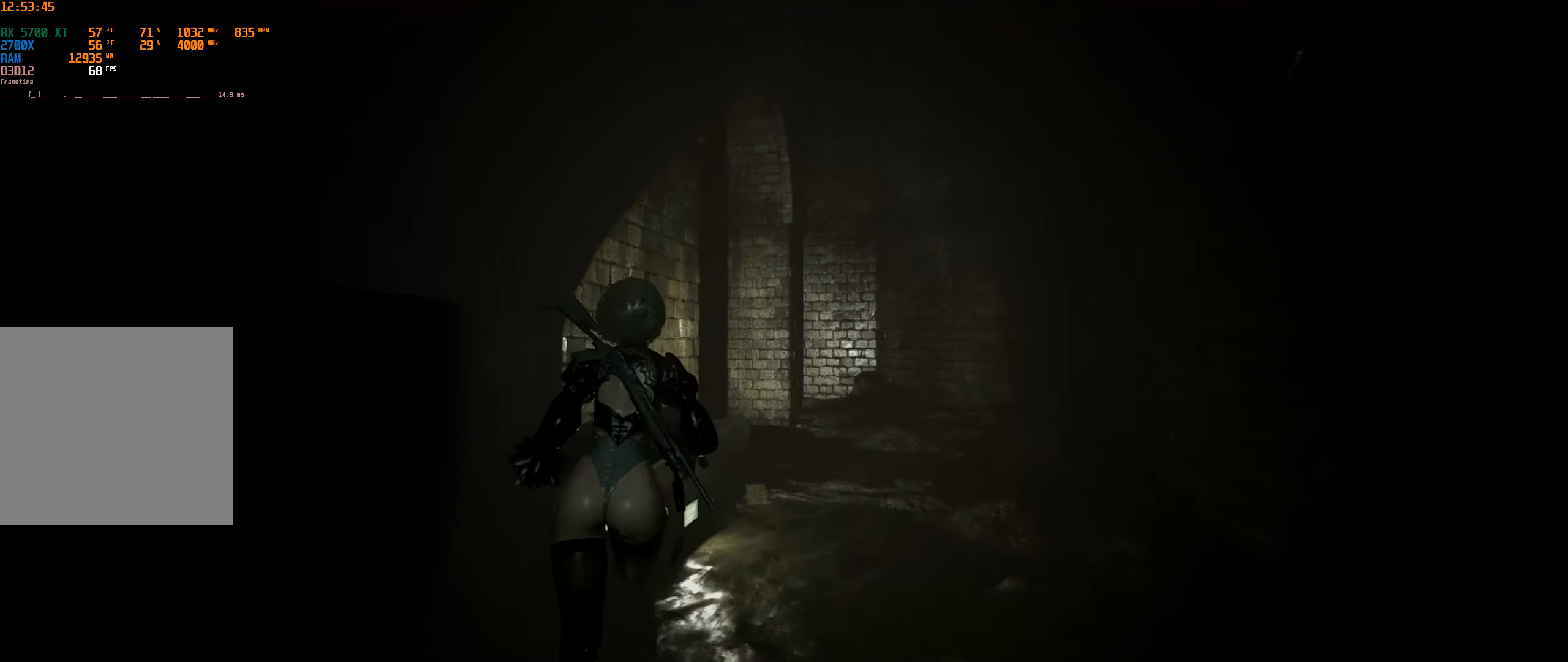
{"dt_ms": 500, "buttons": [], "left_stick": "up", "events": []}
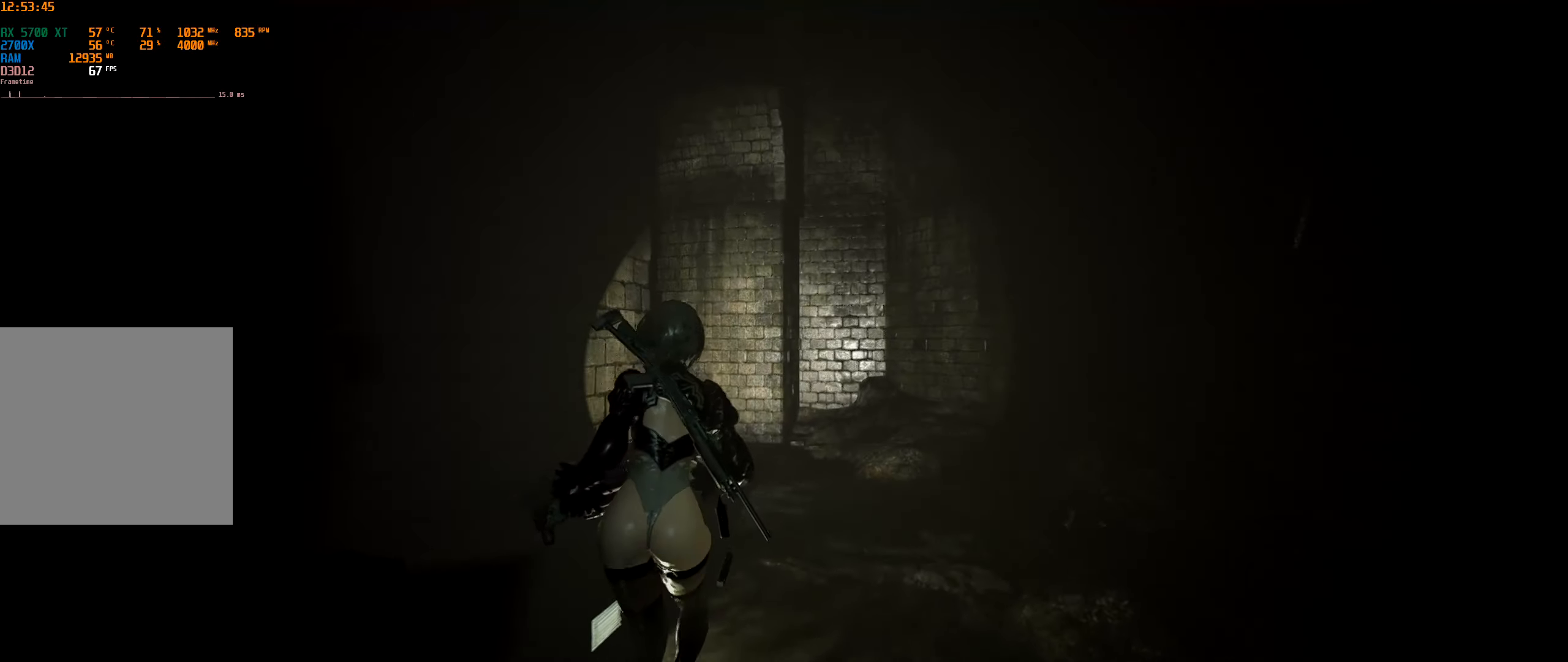
{"dt_ms": 500, "buttons": [], "left_stick": "up", "events": []}
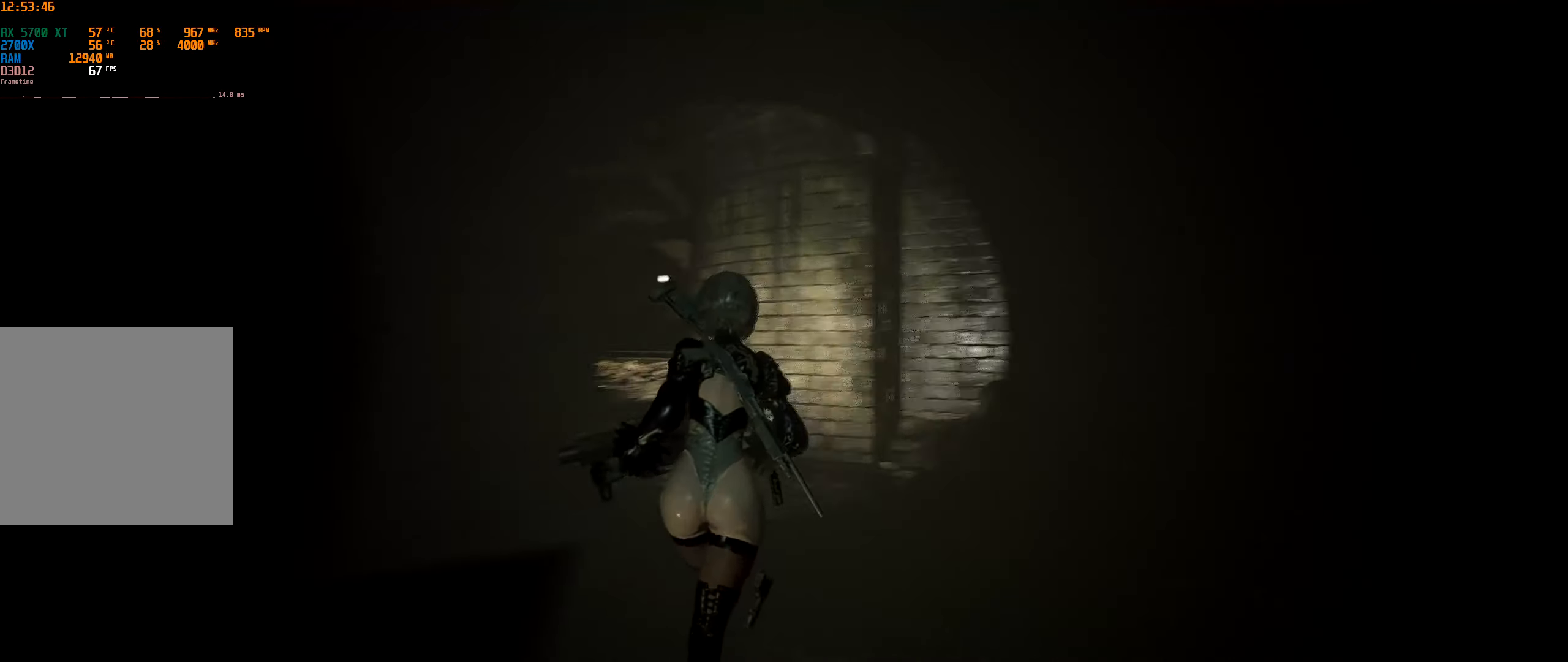
{"dt_ms": 500, "buttons": [], "left_stick": "up", "events": []}
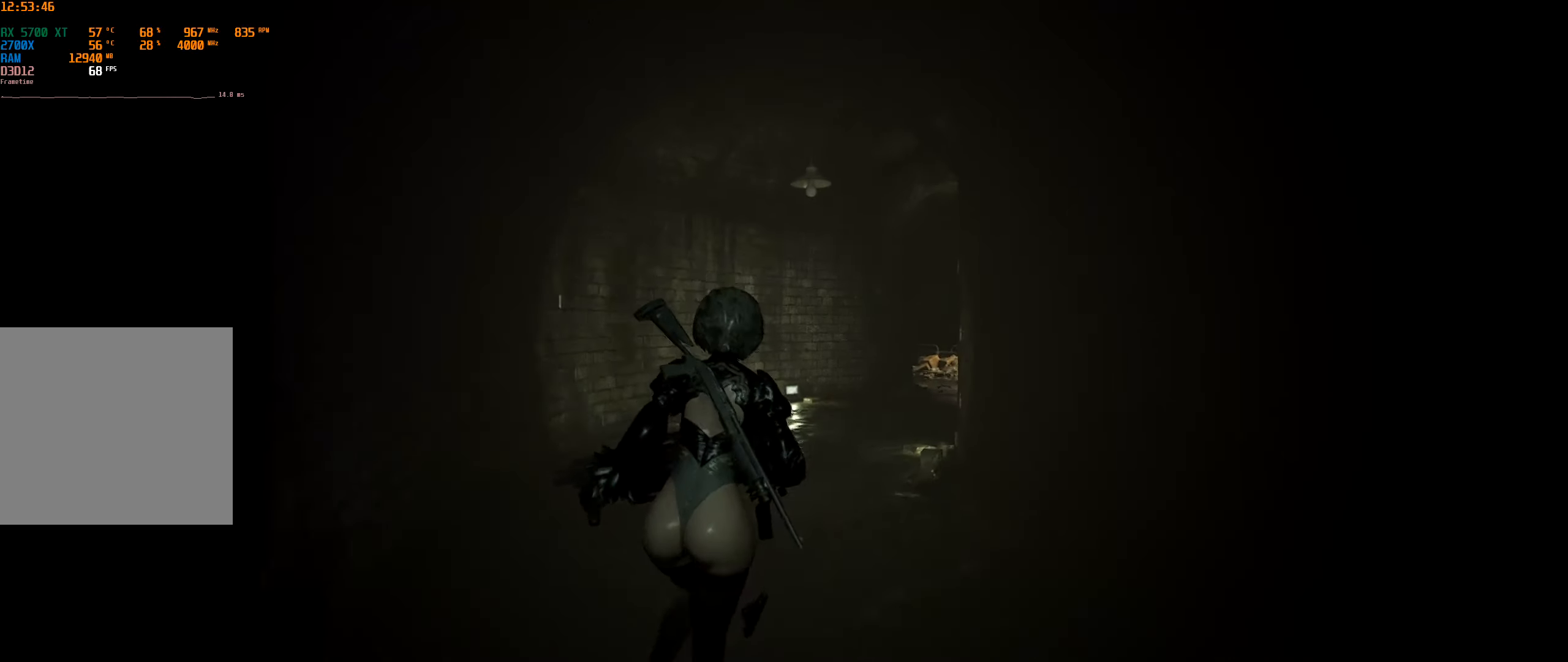
{"dt_ms": 500, "buttons": [], "left_stick": "up", "events": []}
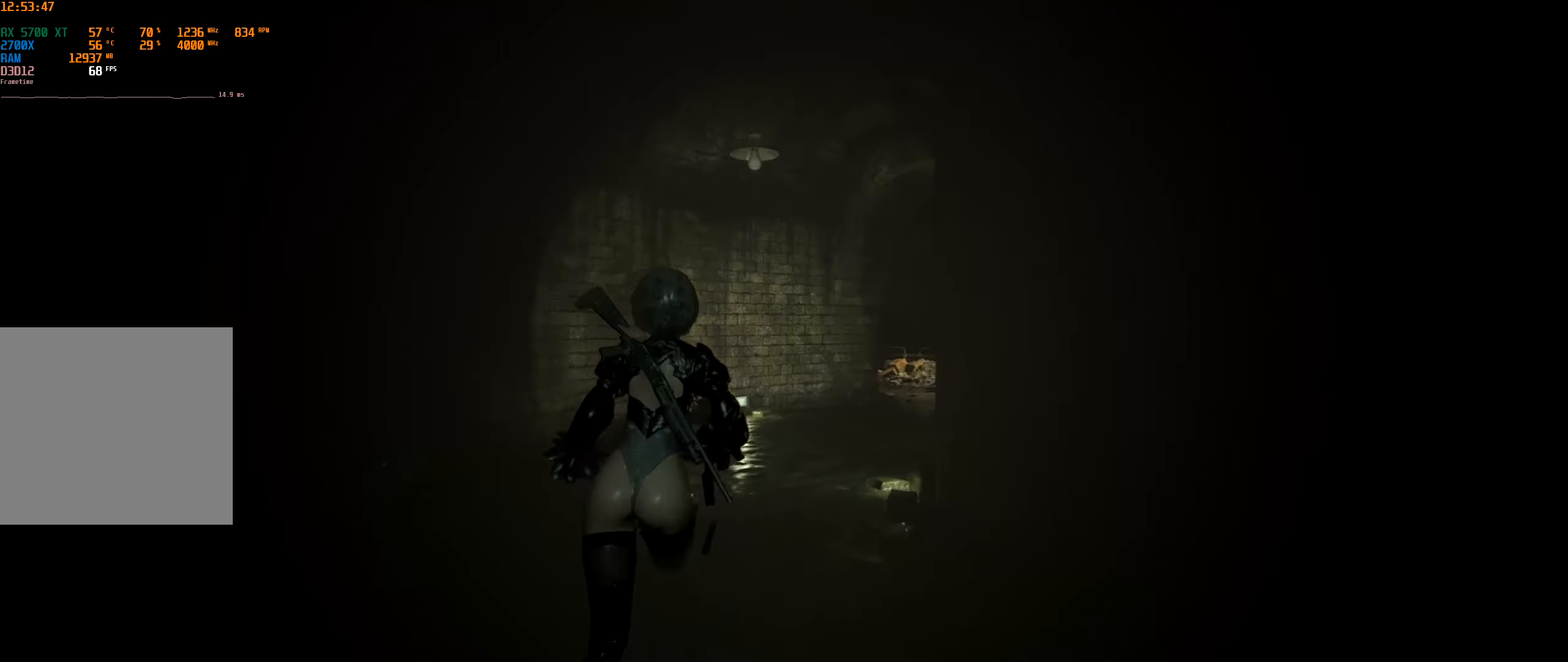
{"dt_ms": 500, "buttons": [], "left_stick": "up", "events": []}
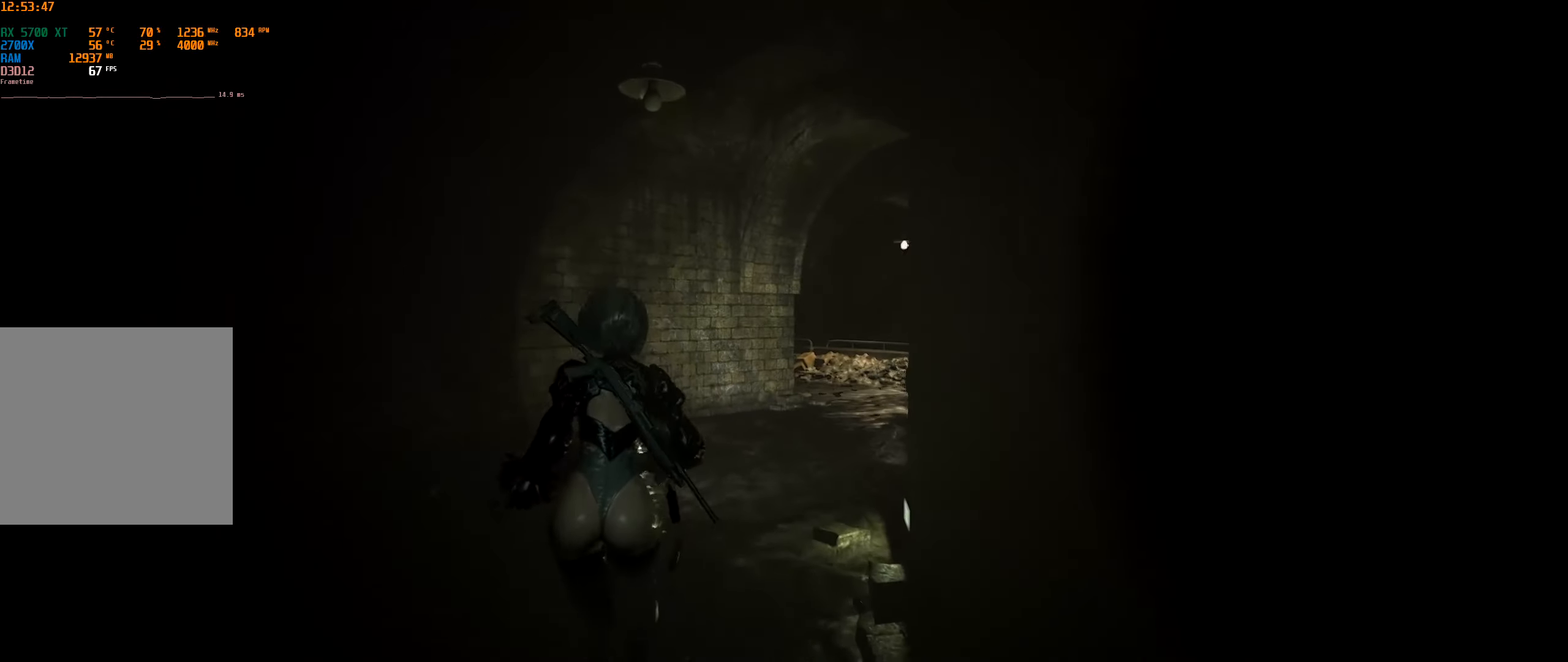
{"dt_ms": 500, "buttons": [], "left_stick": "up", "events": []}
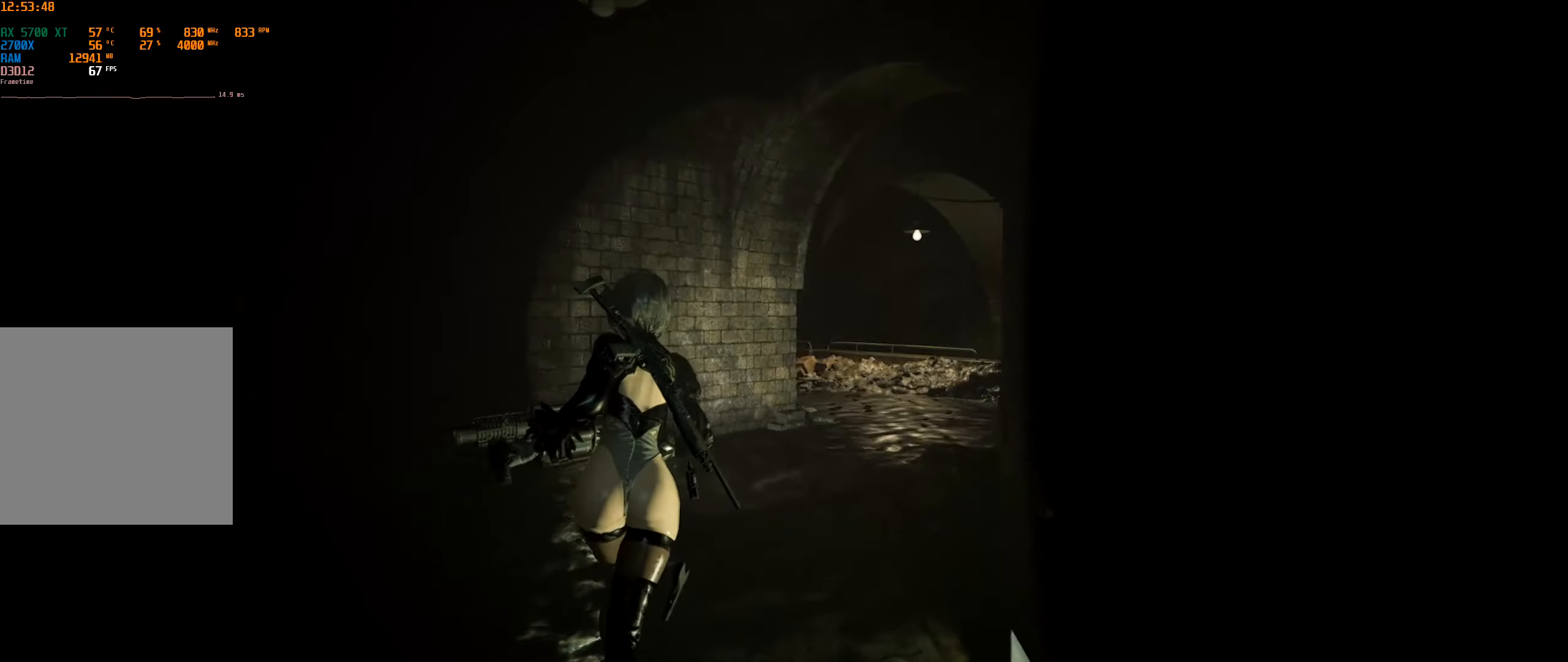
{"dt_ms": 500, "buttons": [], "left_stick": "up", "events": []}
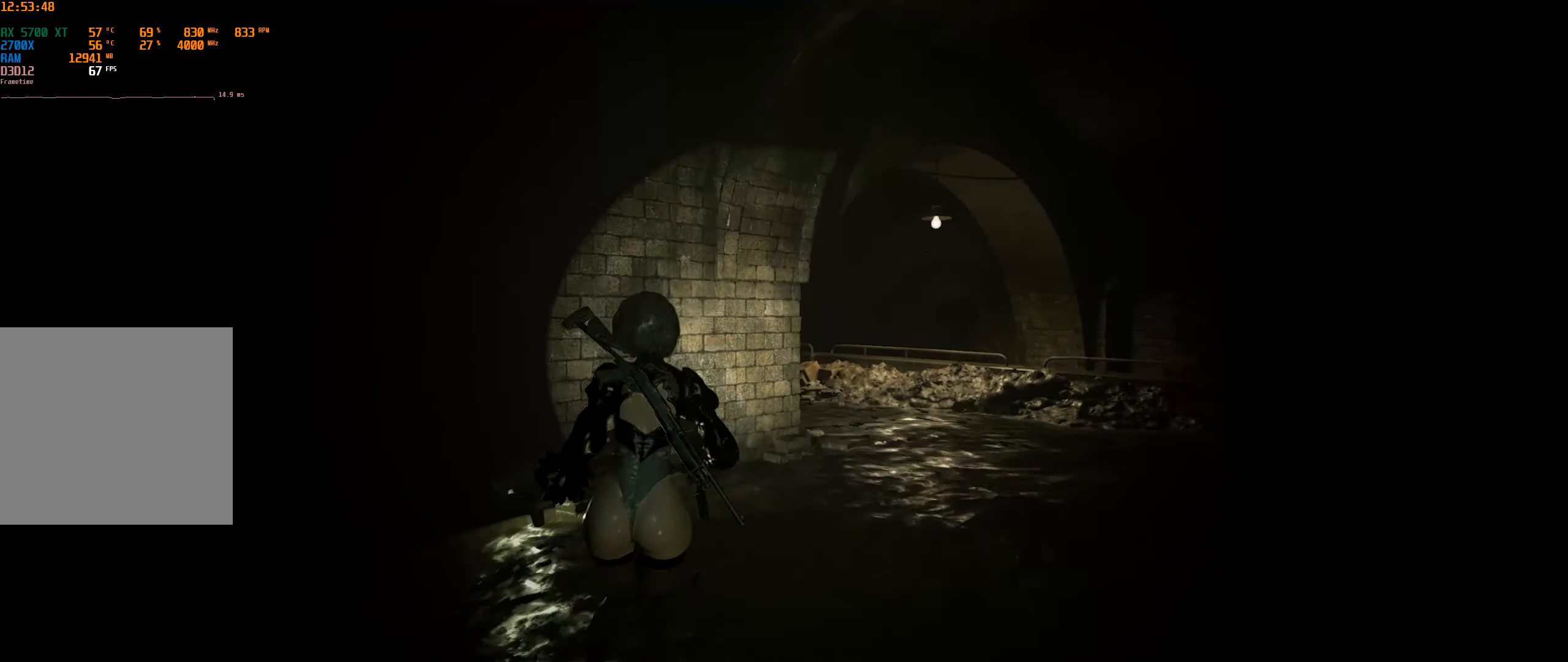
{"dt_ms": 500, "buttons": [], "left_stick": "up", "events": []}
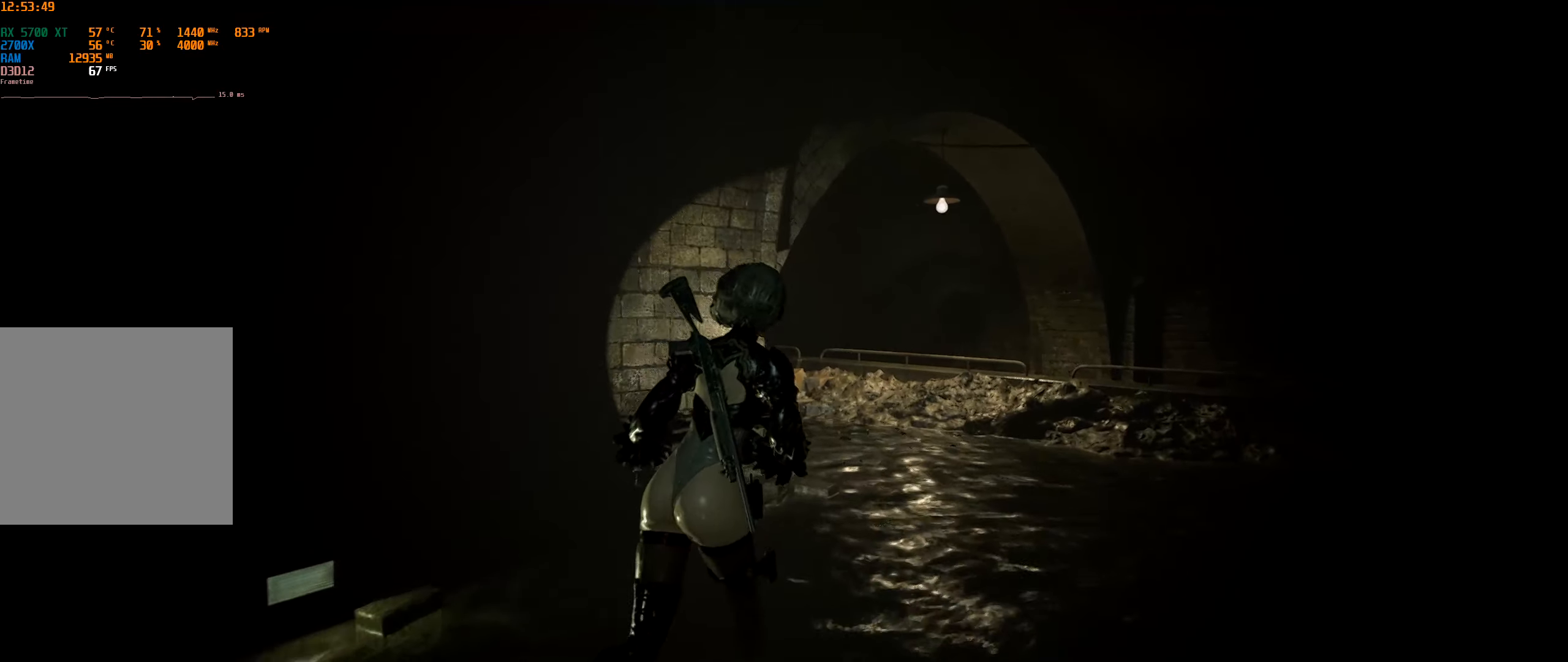
{"dt_ms": 500, "buttons": [], "left_stick": "up", "events": []}
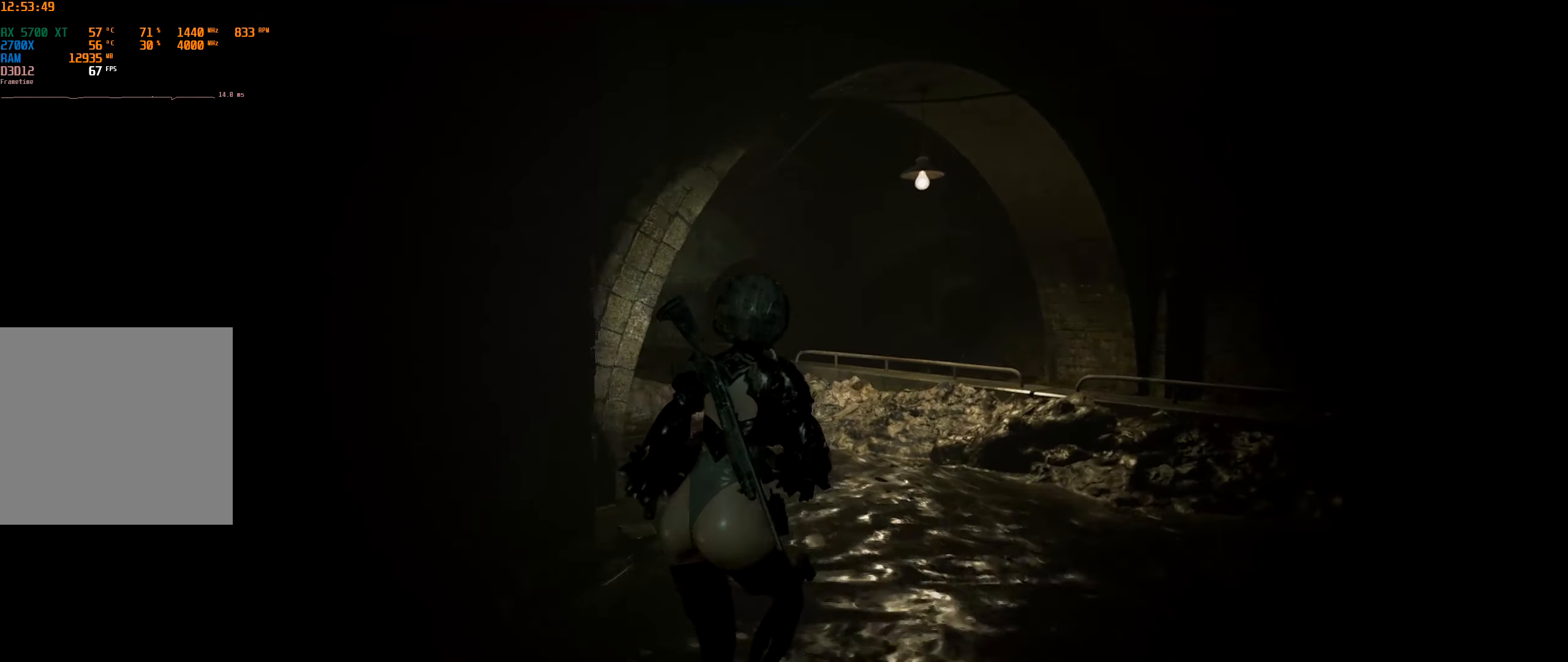
{"dt_ms": 500, "buttons": [], "left_stick": "up", "events": []}
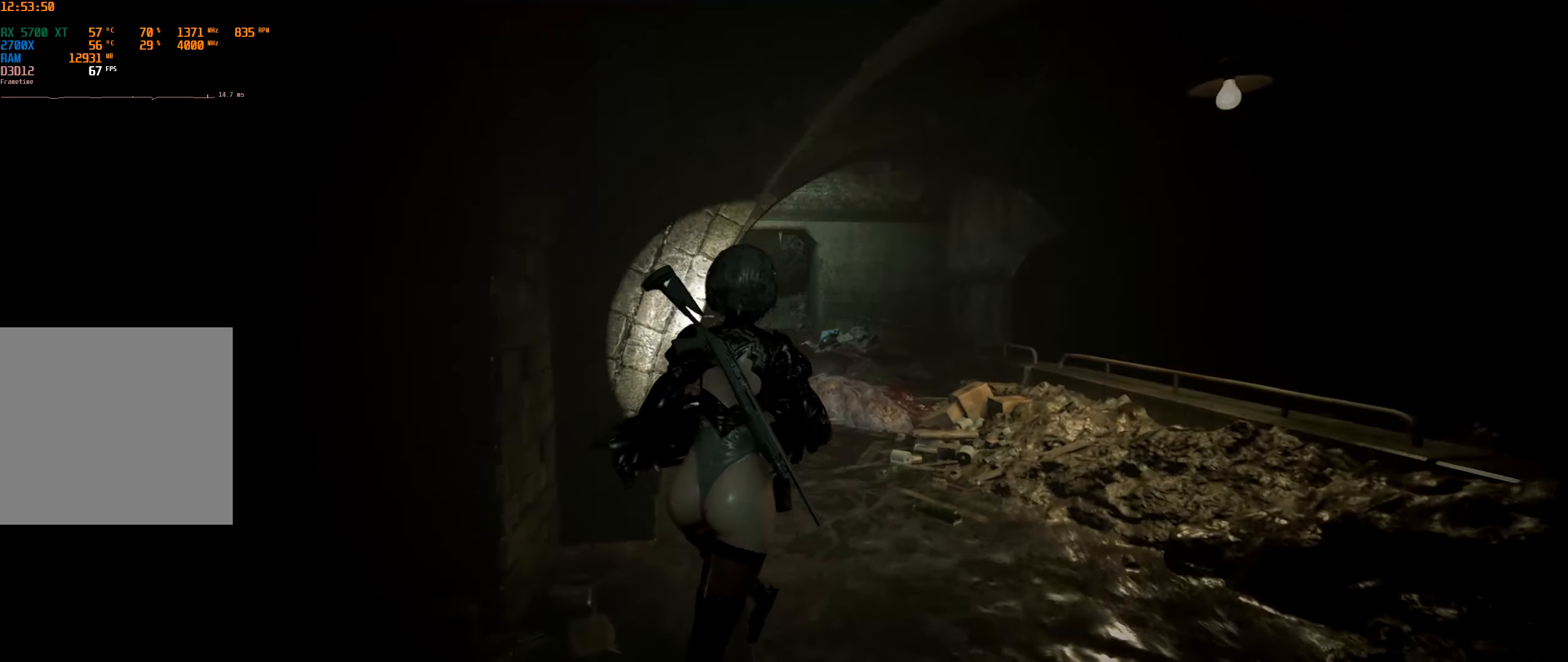
{"dt_ms": 500, "buttons": [], "left_stick": "up", "events": []}
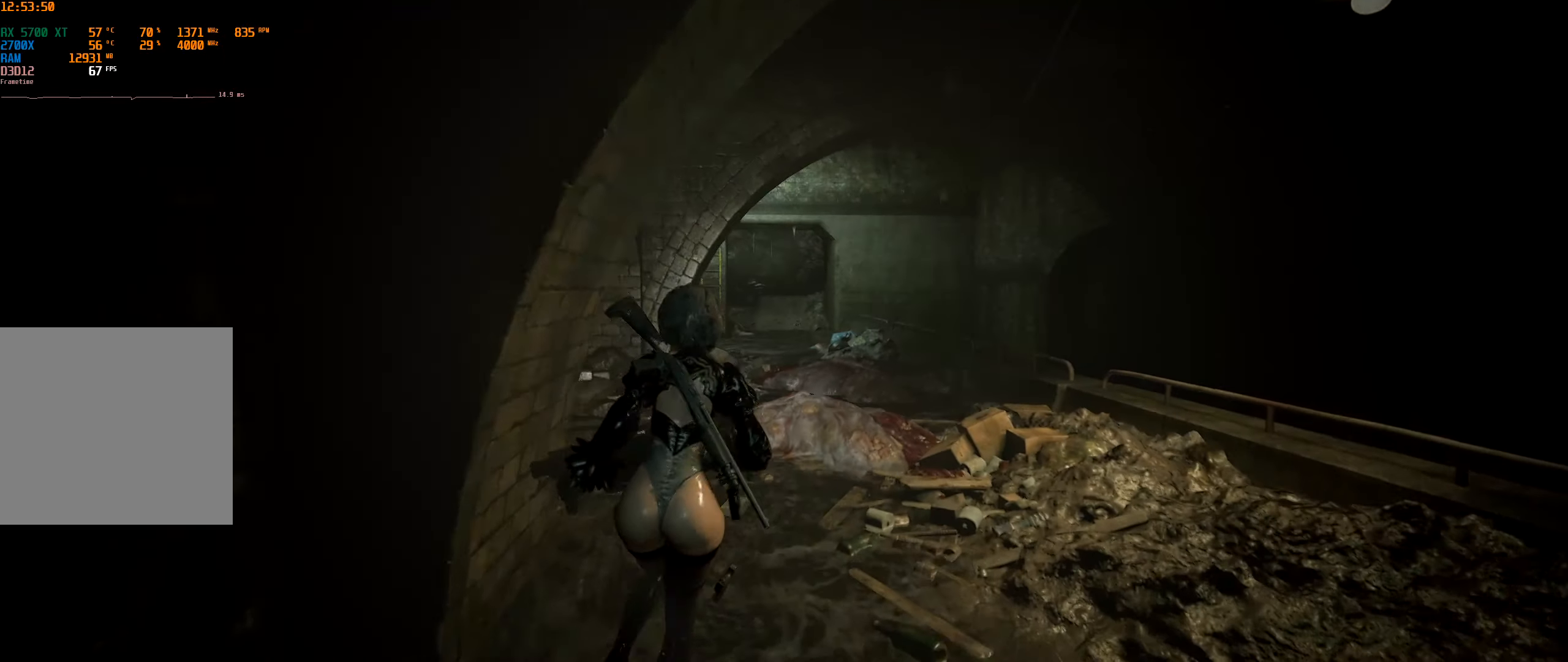
{"dt_ms": 500, "buttons": [], "left_stick": "up", "events": []}
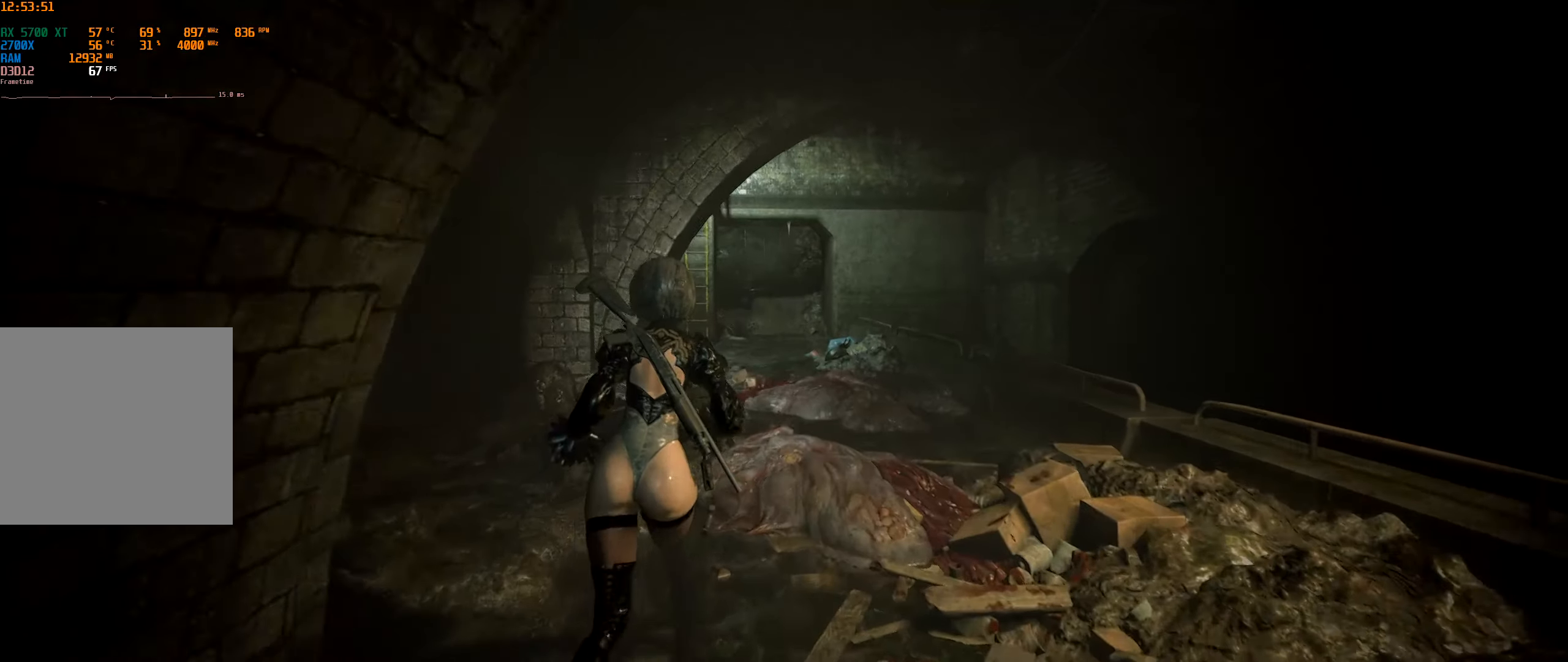
{"dt_ms": 500, "buttons": [], "left_stick": "up", "events": []}
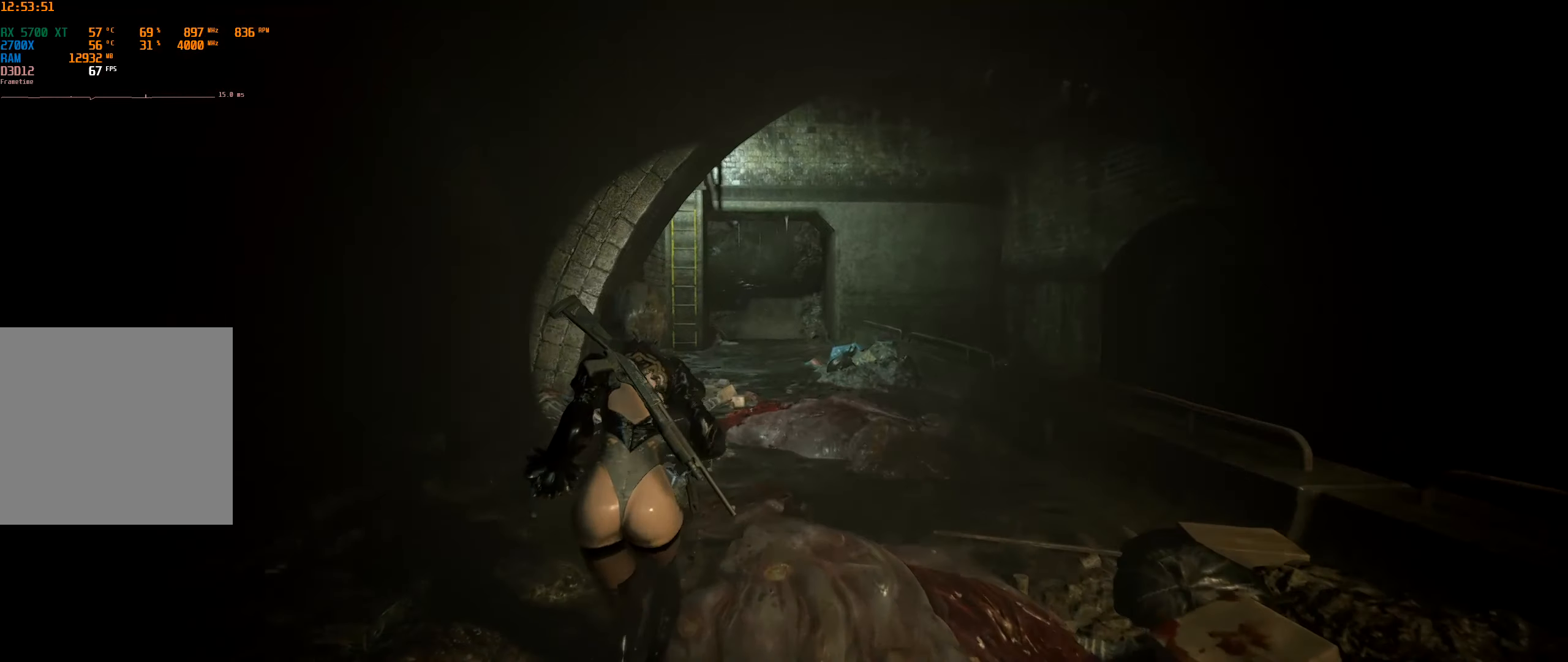
{"dt_ms": 500, "buttons": [], "left_stick": "up", "events": []}
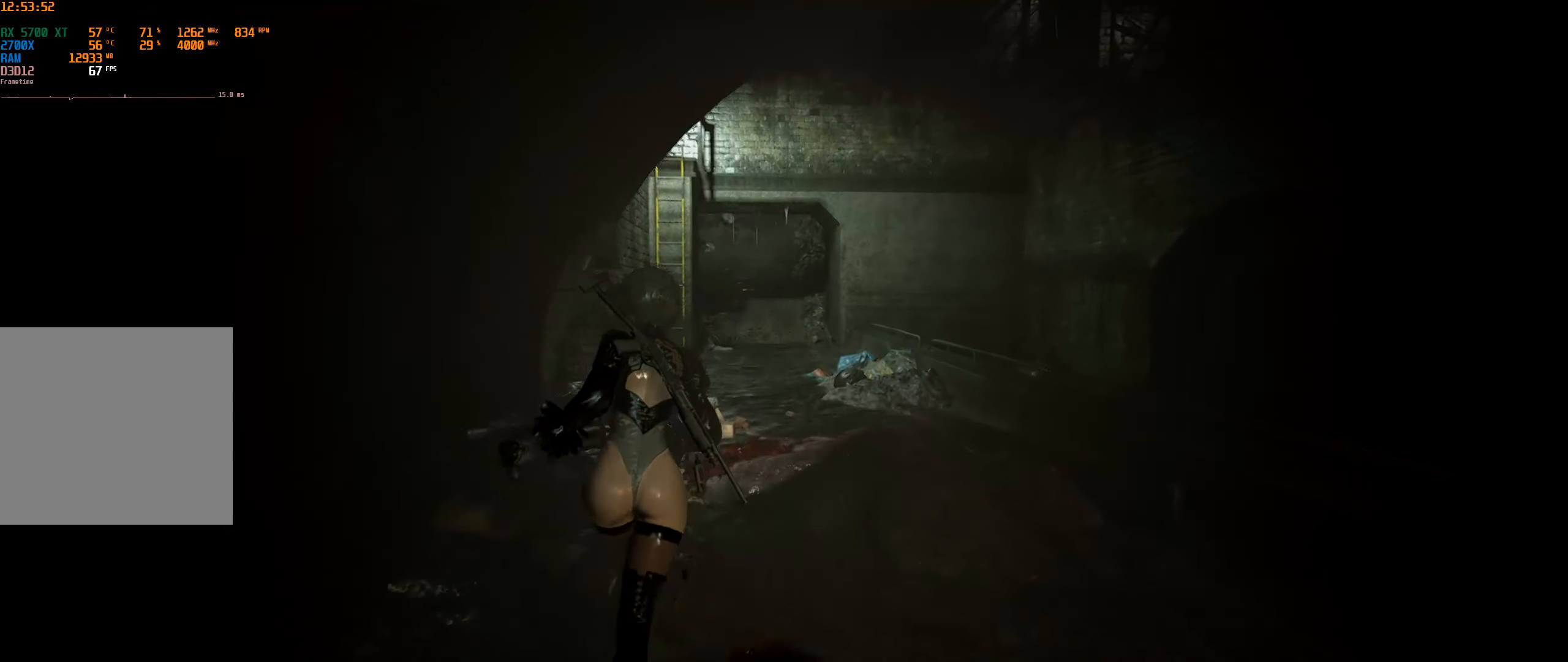
{"dt_ms": 500, "buttons": [], "left_stick": "up", "events": []}
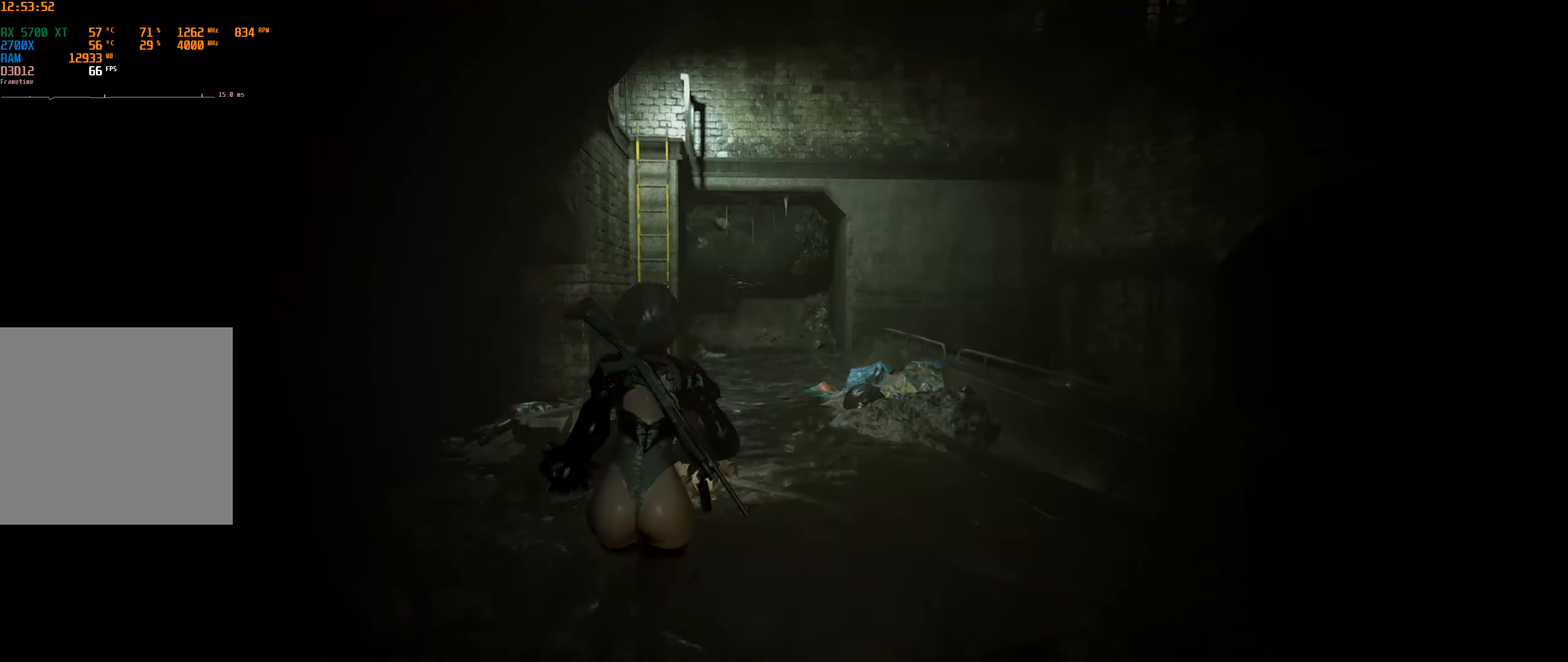
{"dt_ms": 500, "buttons": [], "left_stick": "up", "events": []}
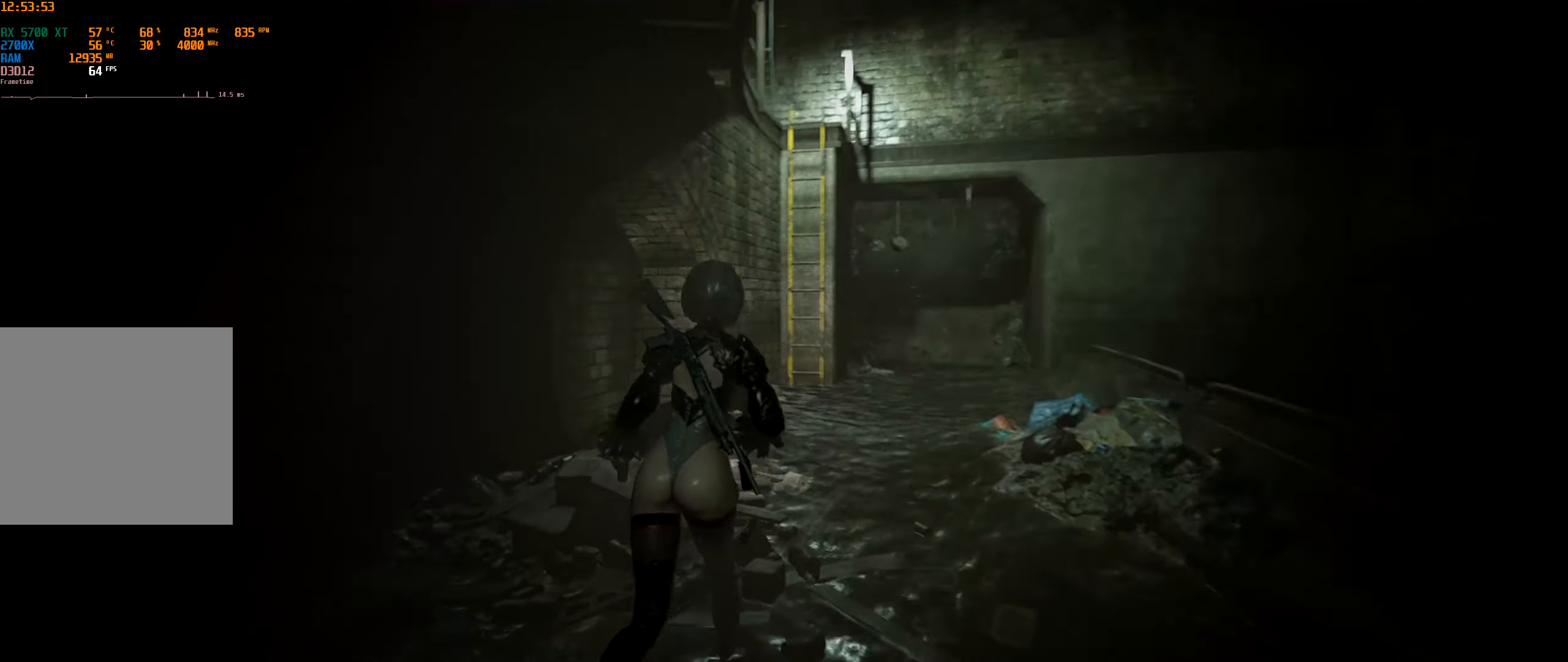
{"dt_ms": 500, "buttons": [], "left_stick": "up", "events": []}
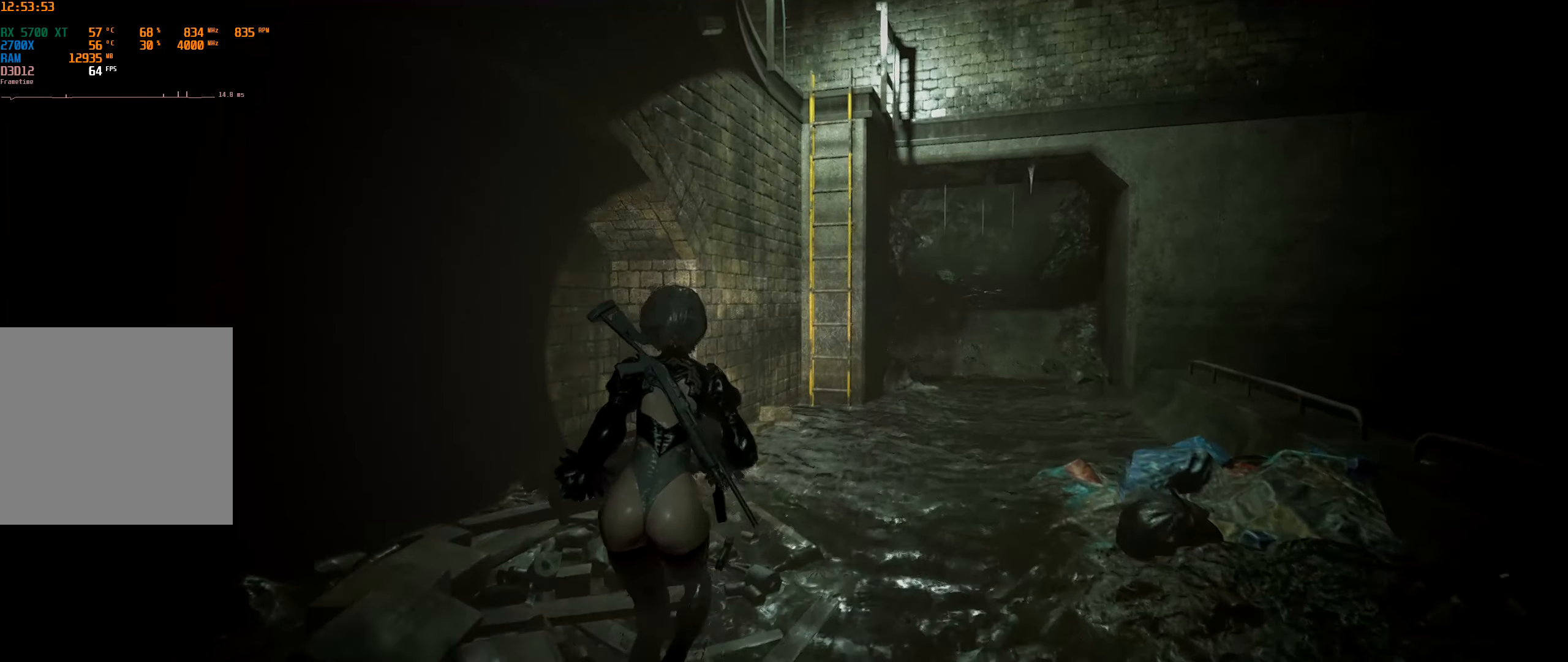
{"dt_ms": 500, "buttons": [], "left_stick": "up", "events": []}
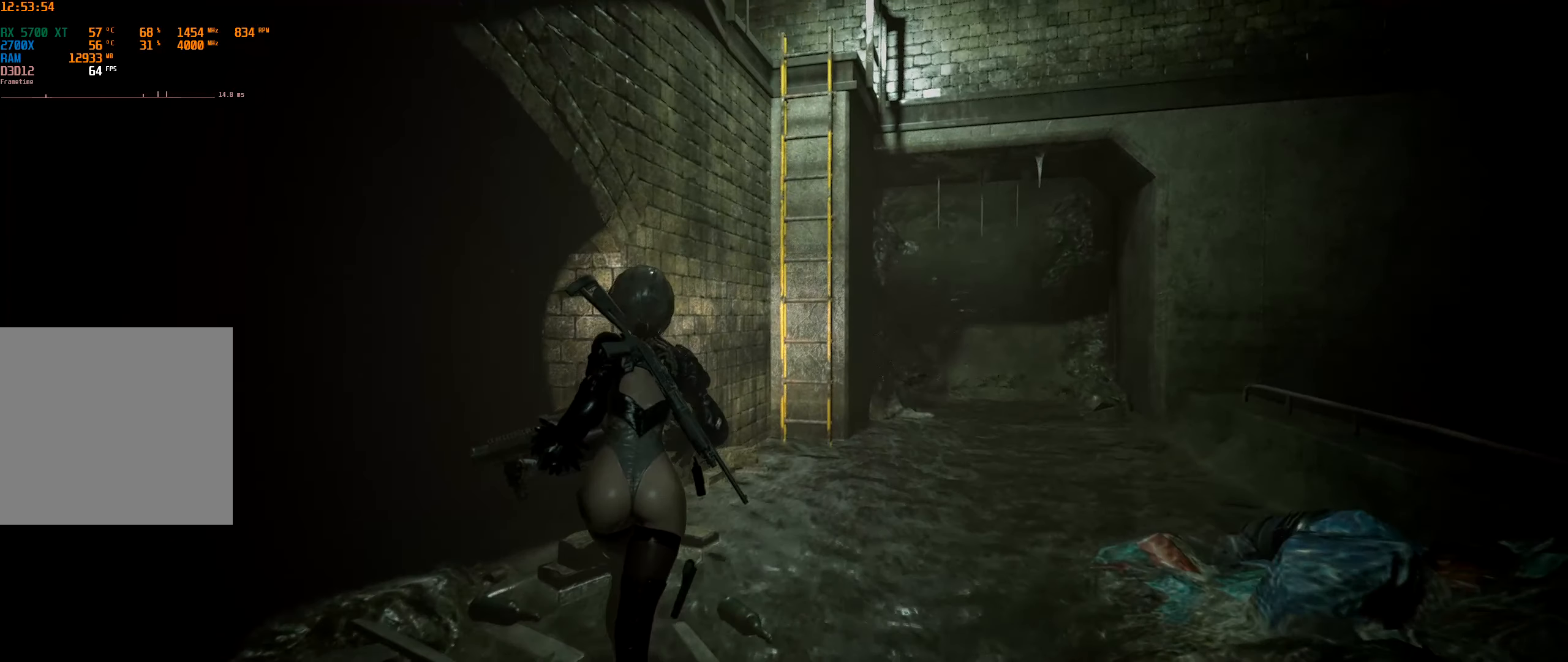
{"dt_ms": 500, "buttons": [], "left_stick": "up", "events": []}
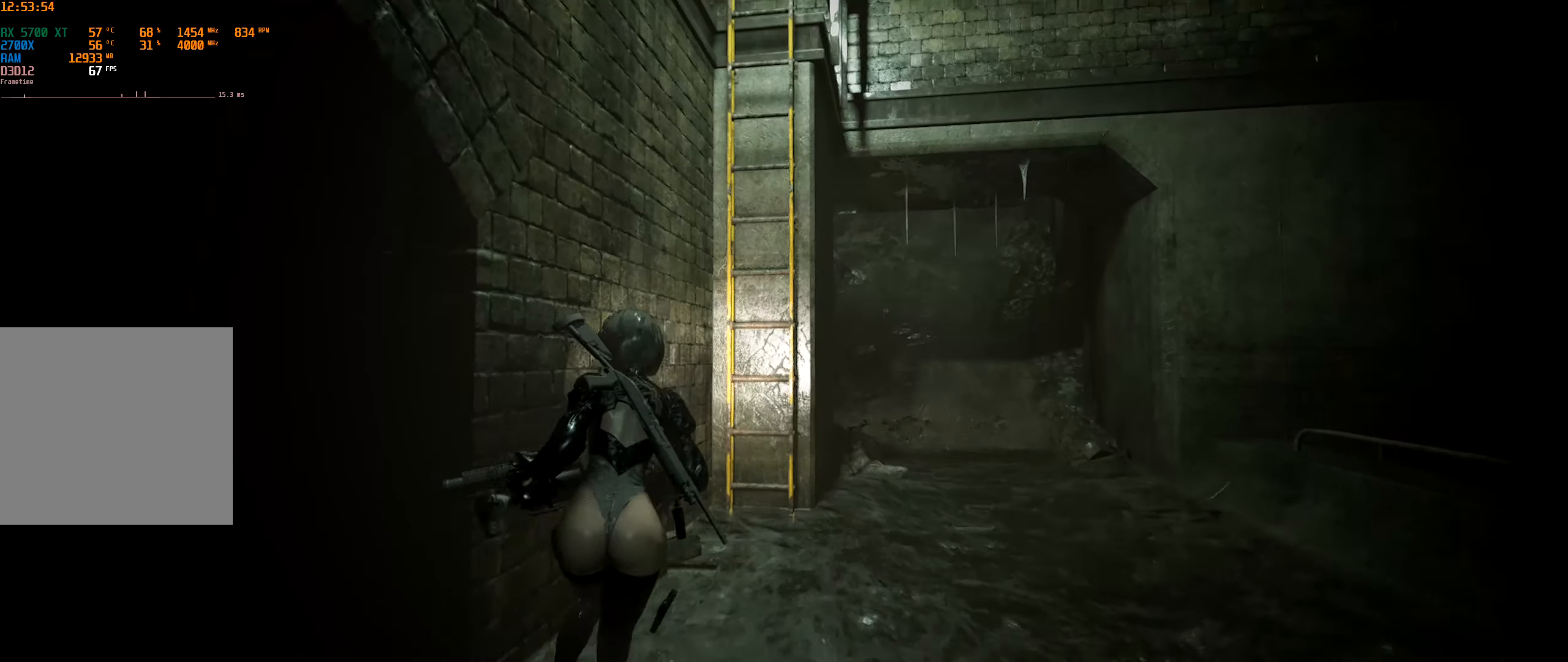
{"dt_ms": 500, "buttons": [], "left_stick": "up", "events": []}
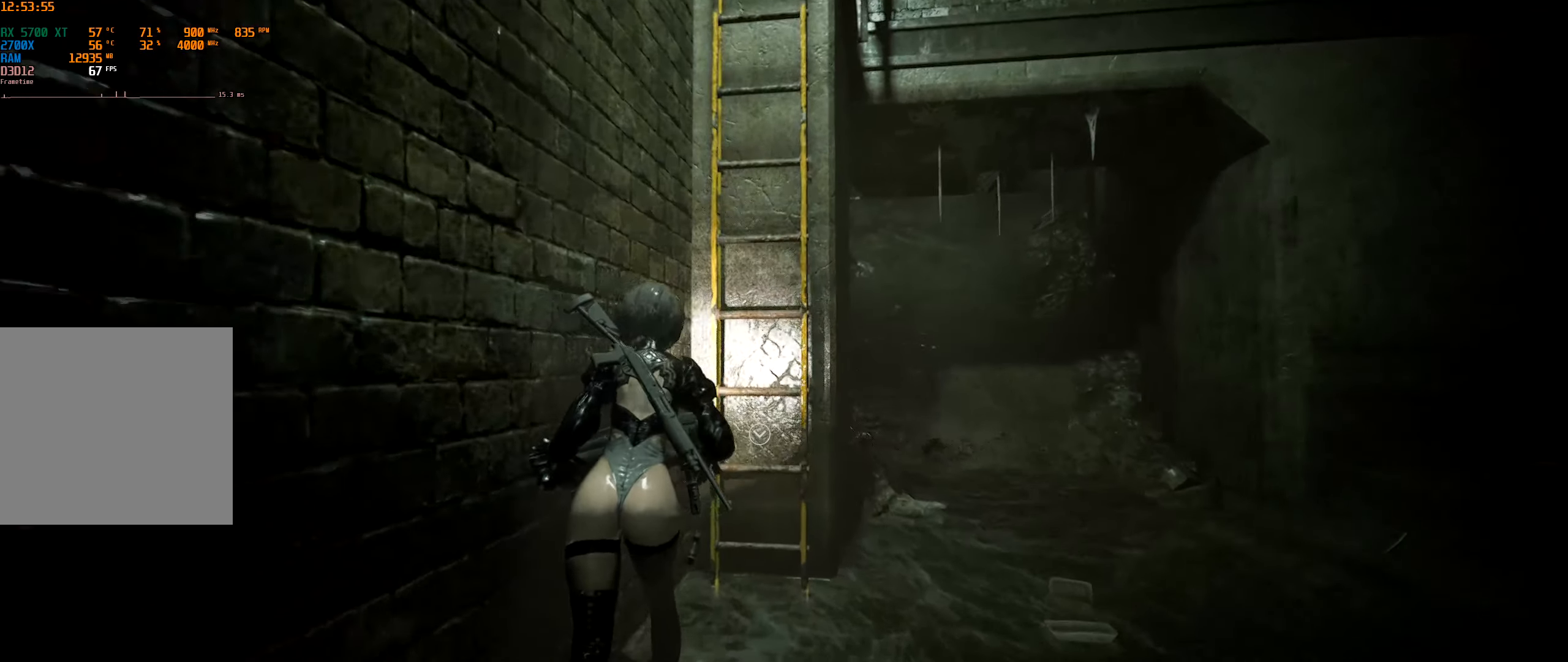
{"dt_ms": 500, "buttons": [], "left_stick": "up", "events": [[317, "A", "down"], [467, "A", "up"]]}
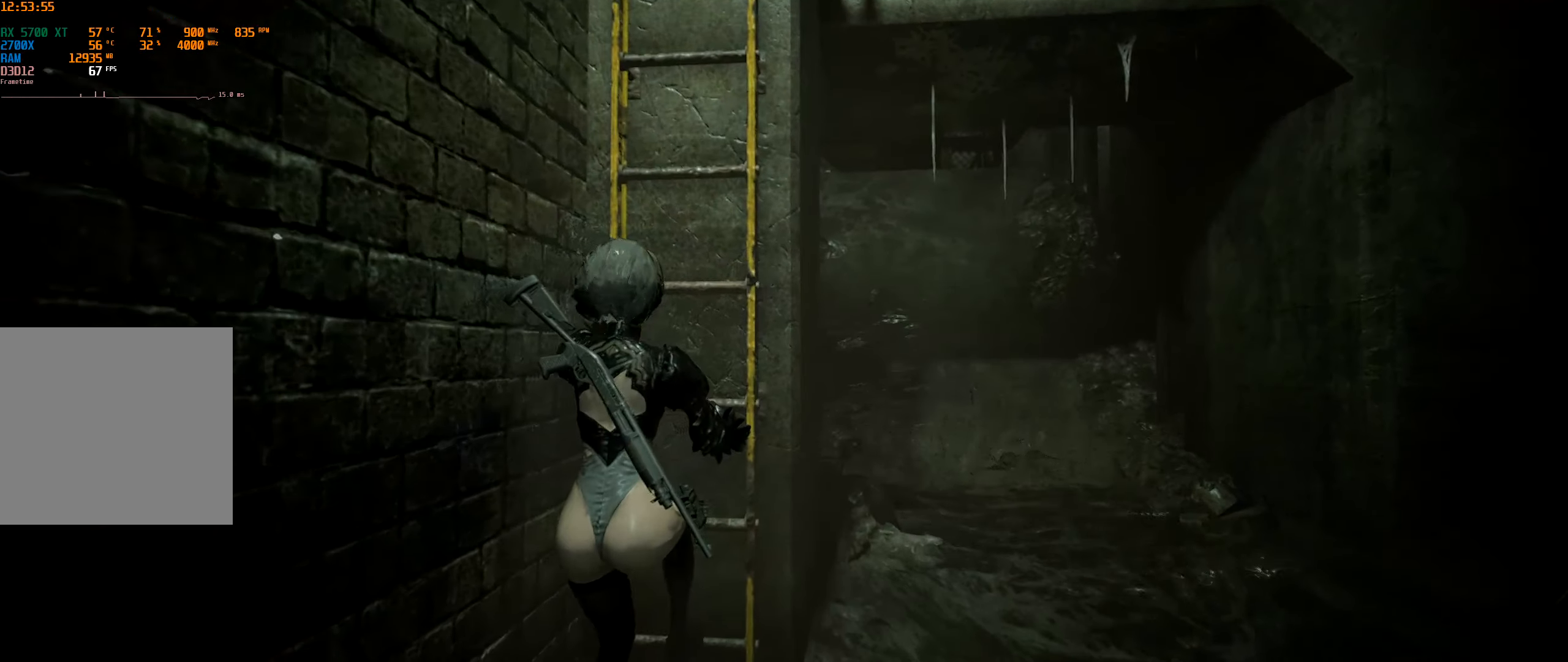
{"dt_ms": 500, "buttons": [], "left_stick": "up", "events": []}
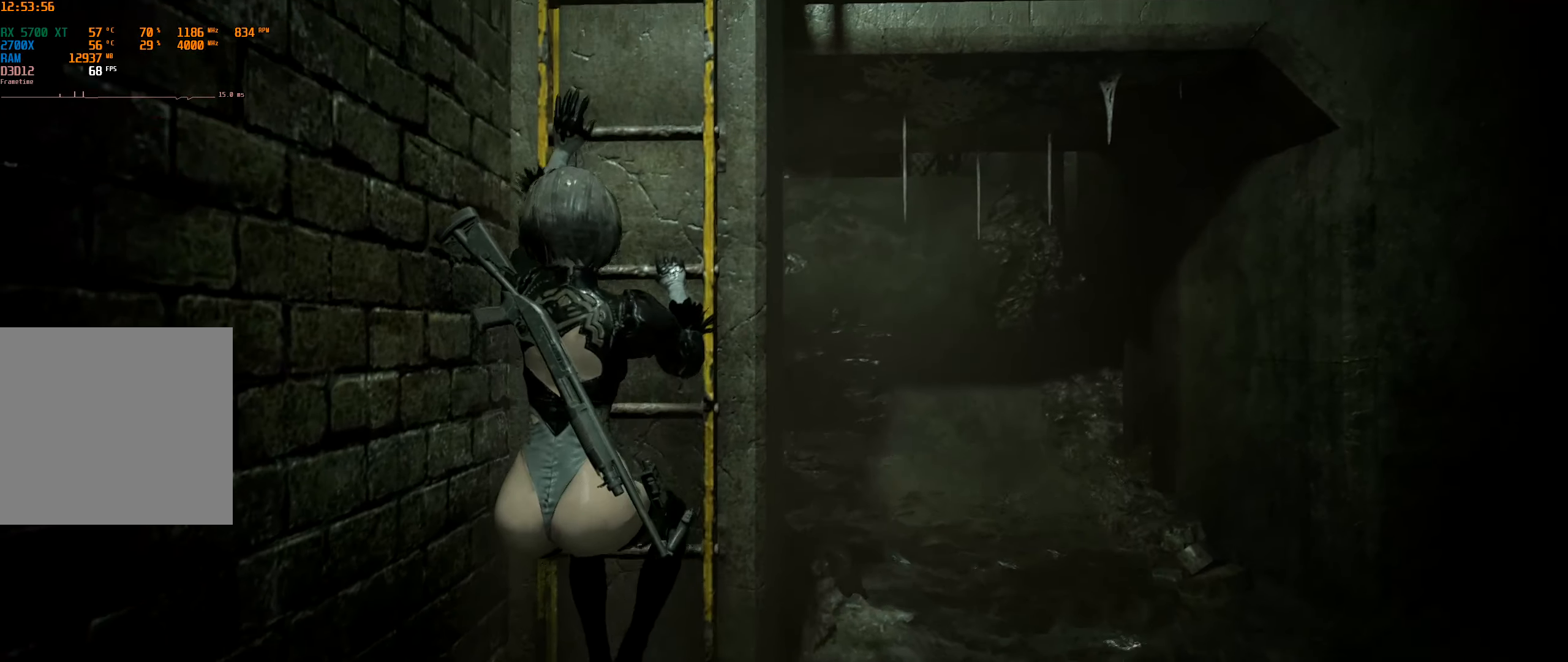
{"dt_ms": 500, "buttons": [], "left_stick": "up", "events": []}
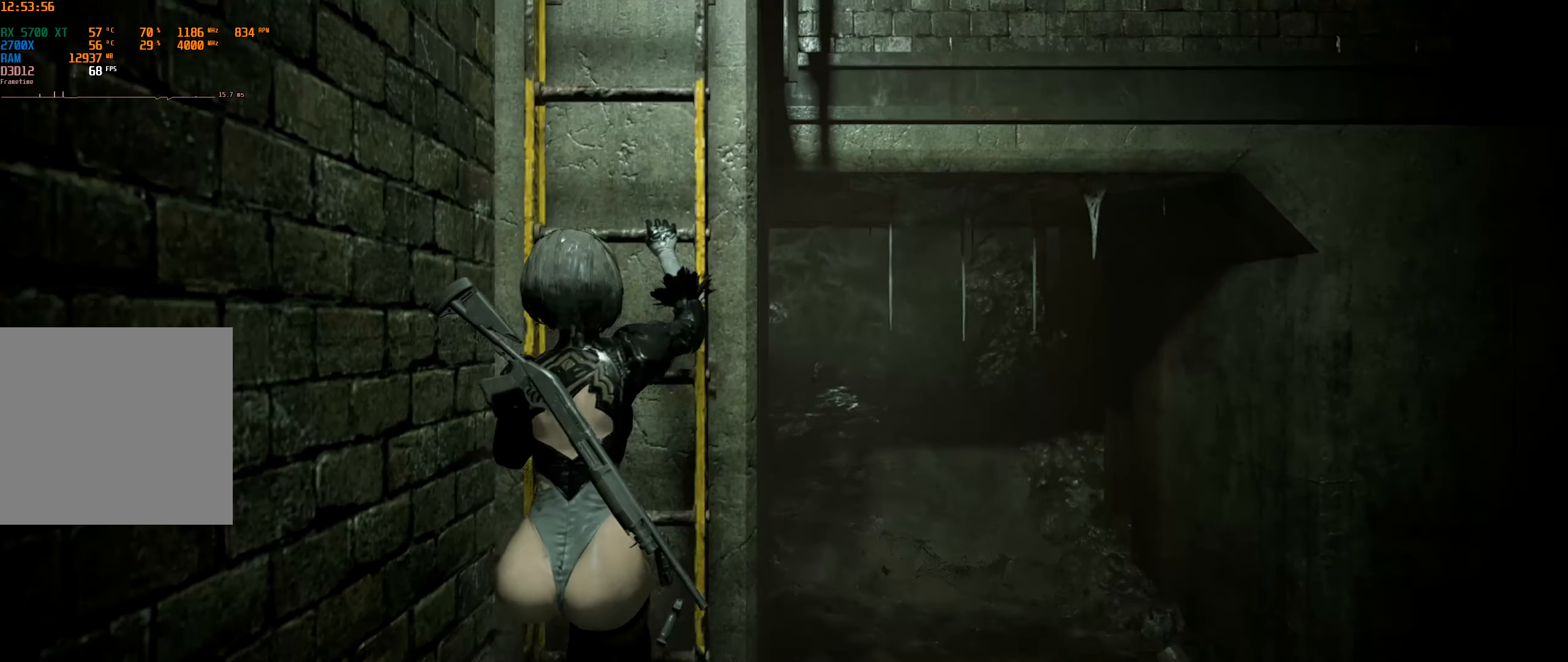
{"dt_ms": 1000, "buttons": [], "left_stick": "up"}
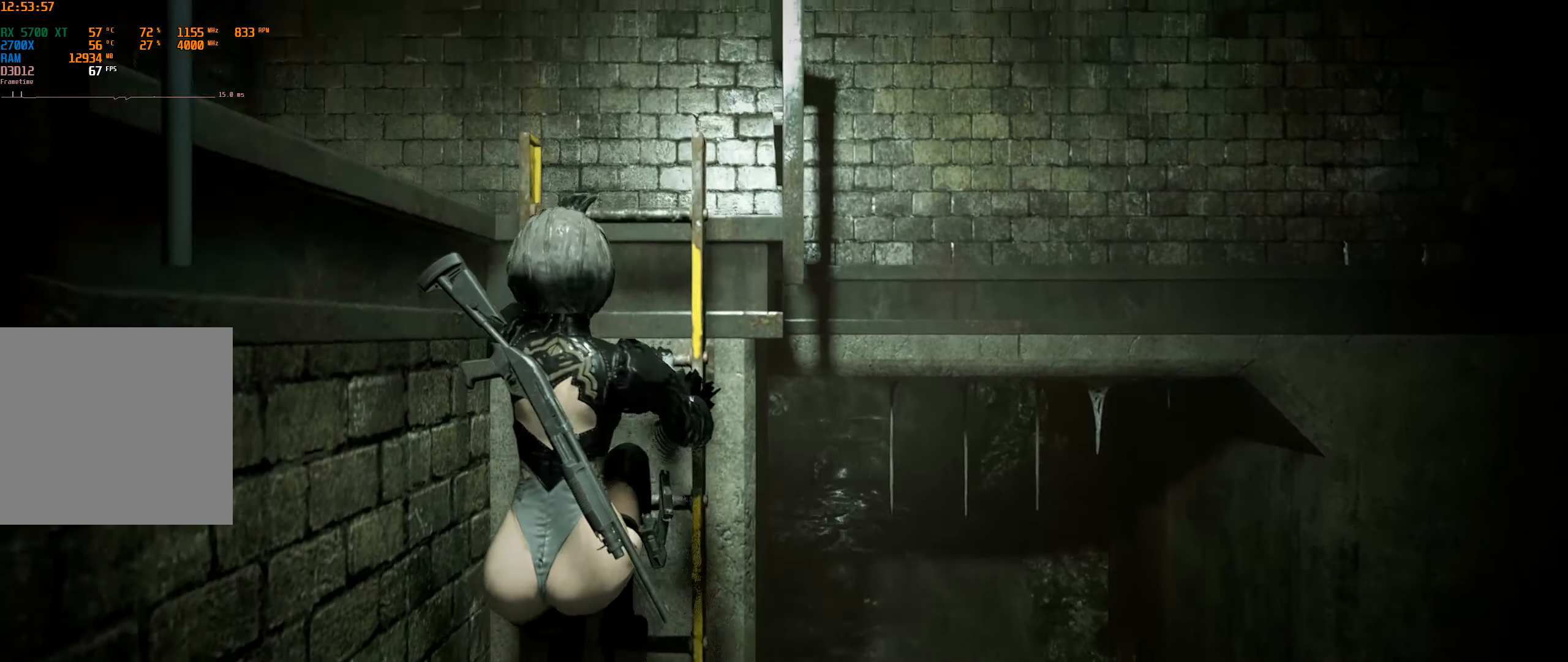
{"dt_ms": 1000, "buttons": [], "left_stick": "up"}